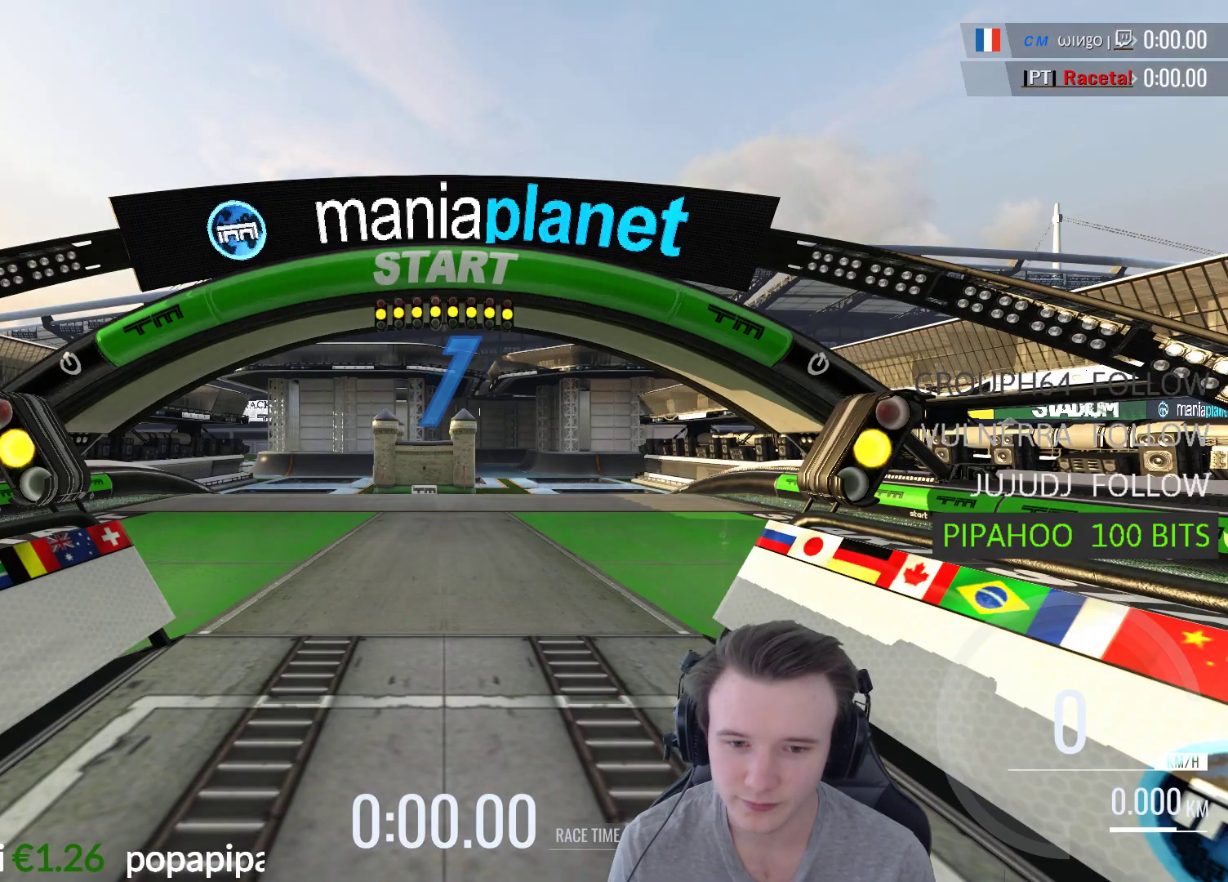
Gameplay with a controller (Xbox layout); each line is a JSON object with the inputs held at the frame after it. "events" lists button and stick changes between this image and that frame as [ms after this image, input, new state], when the widget could be followed in between.
{"buttons": ["A"], "left_stick": "center", "right_stick": "center", "events": []}
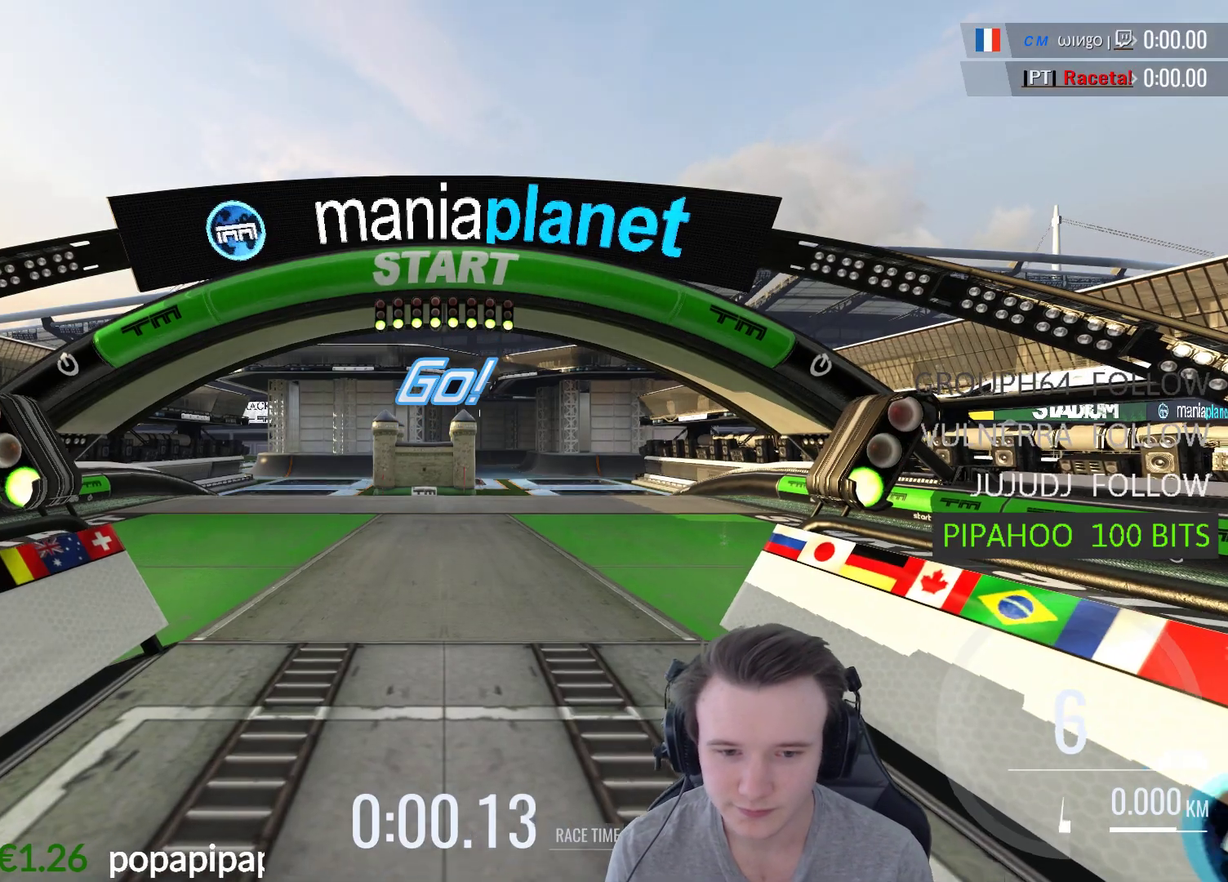
{"buttons": ["A"], "left_stick": "center", "right_stick": "center", "events": []}
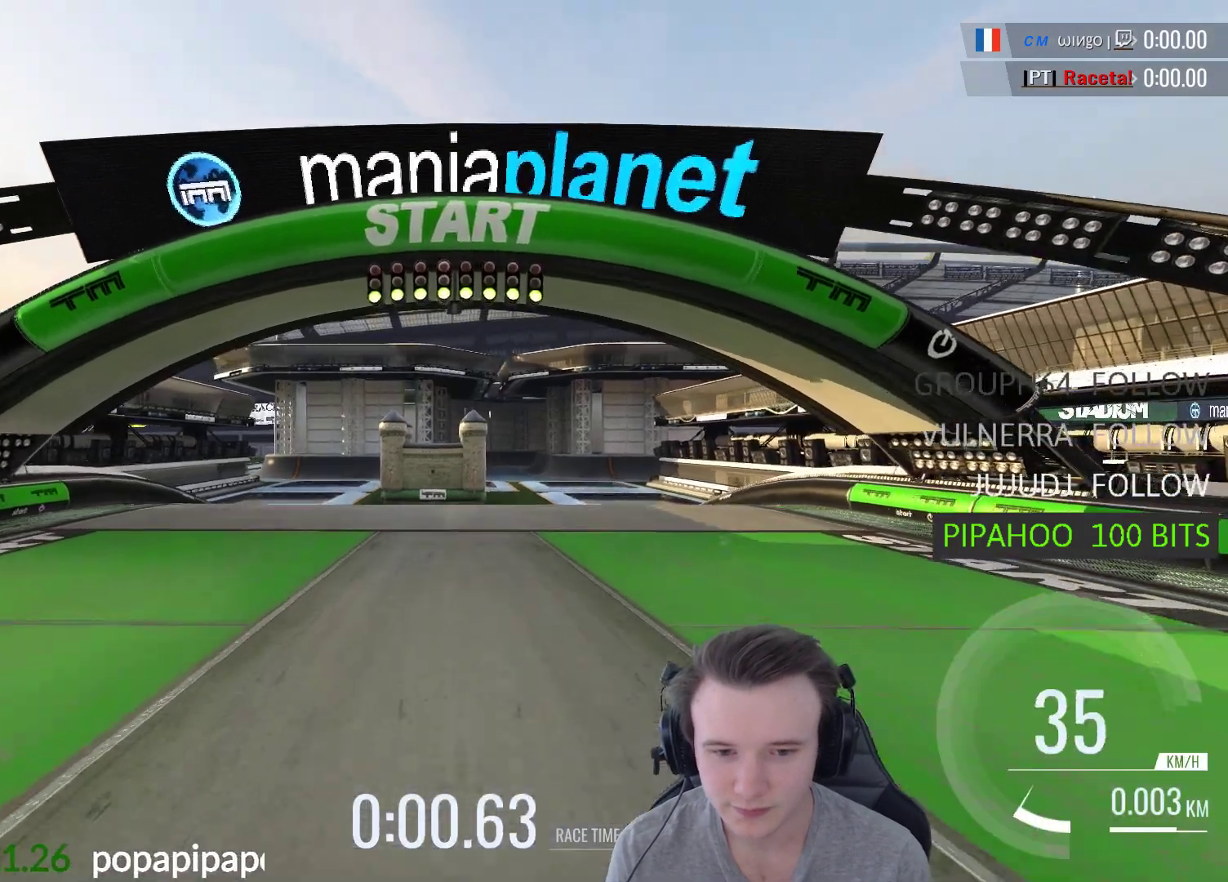
{"buttons": ["A"], "left_stick": "center", "right_stick": "center", "events": []}
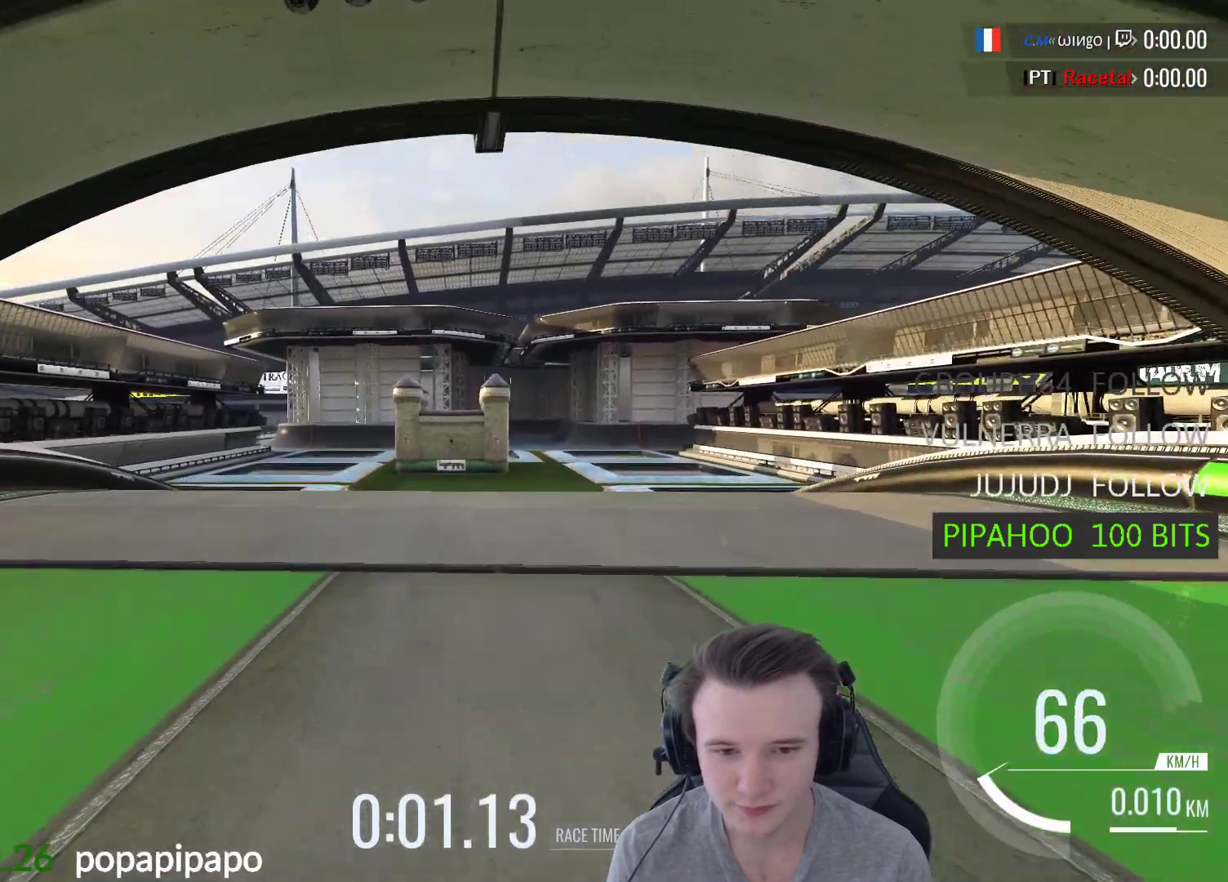
{"buttons": ["A"], "left_stick": "up-left", "right_stick": "center", "events": [[167, "left_stick", "right"], [500, "left_stick", "up-left"]]}
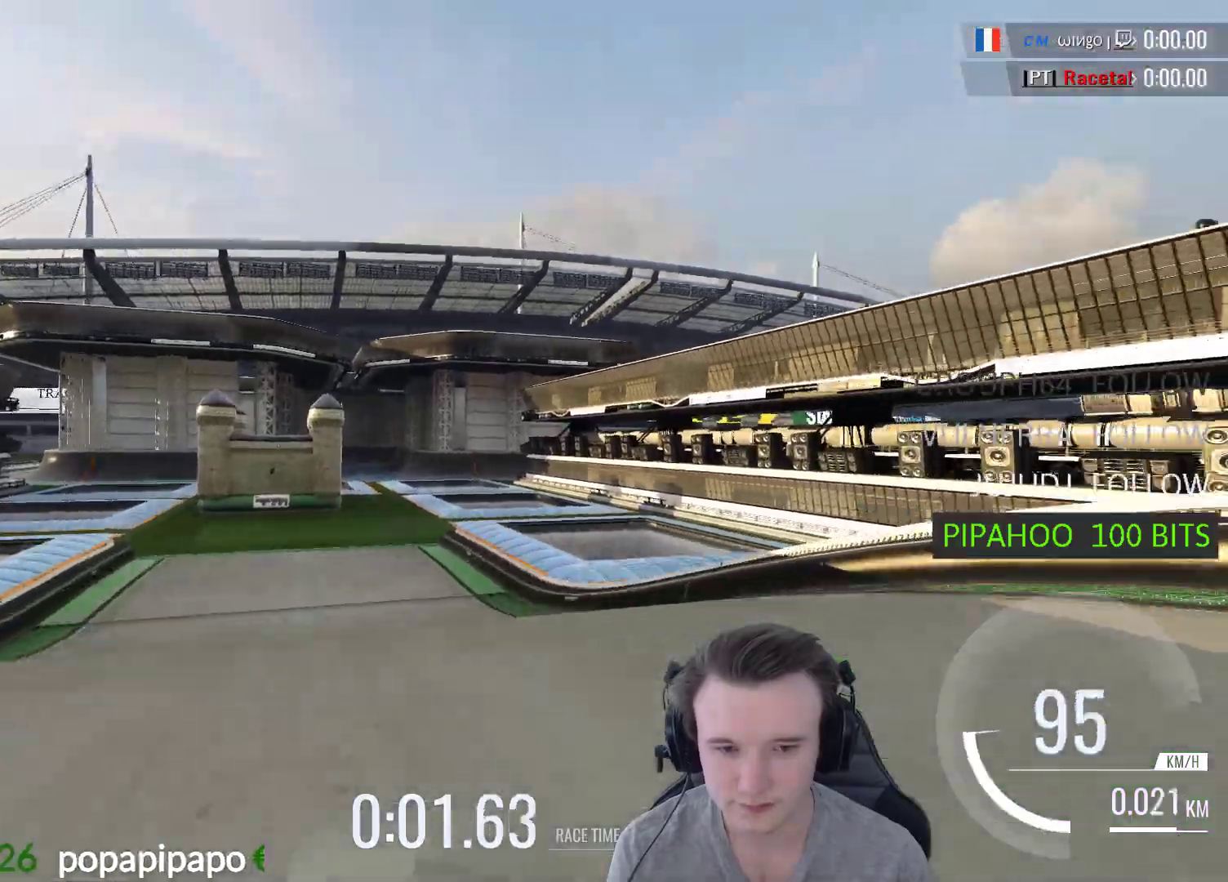
{"buttons": ["A"], "left_stick": "center", "right_stick": "center", "events": [[300, "left_stick", "center"]]}
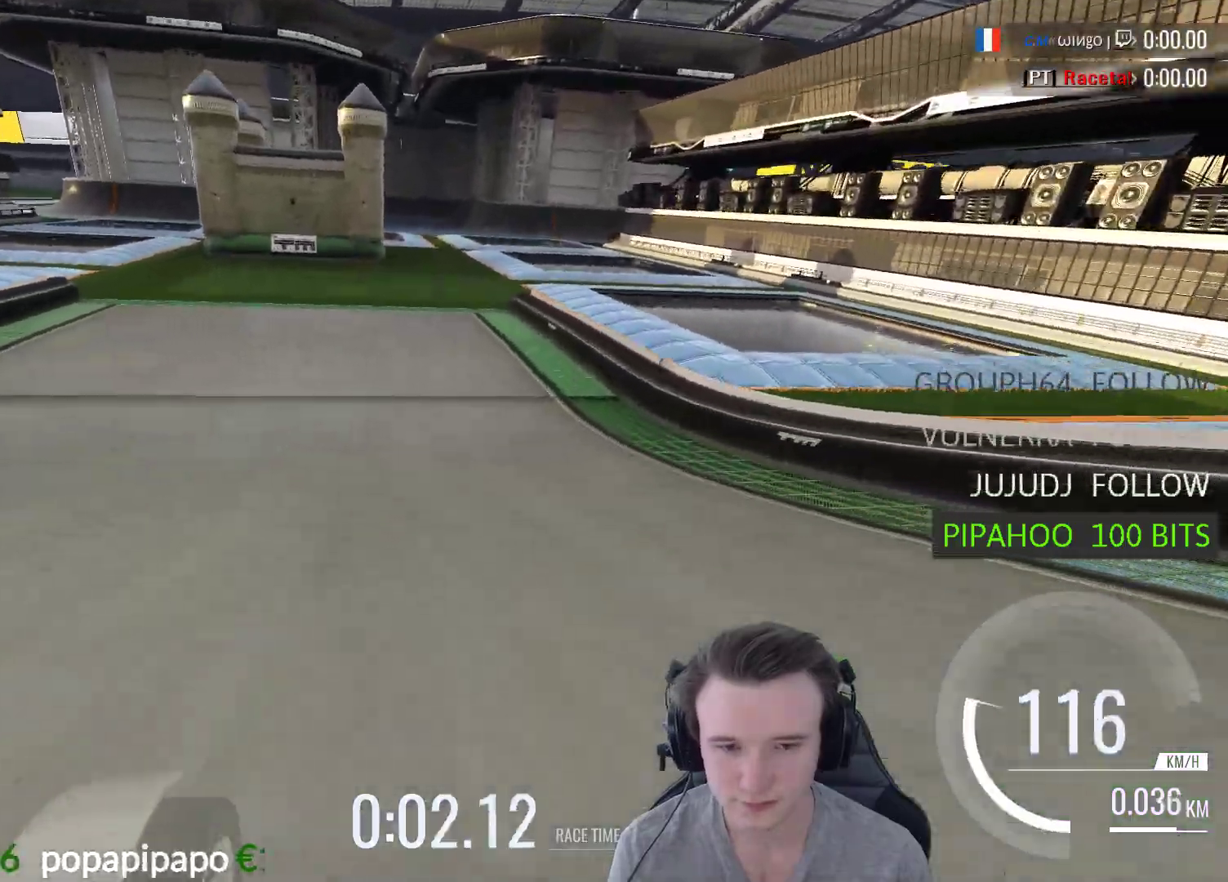
{"buttons": ["A"], "left_stick": "center", "right_stick": "center", "events": [[67, "left_stick", "right"], [233, "left_stick", "center"]]}
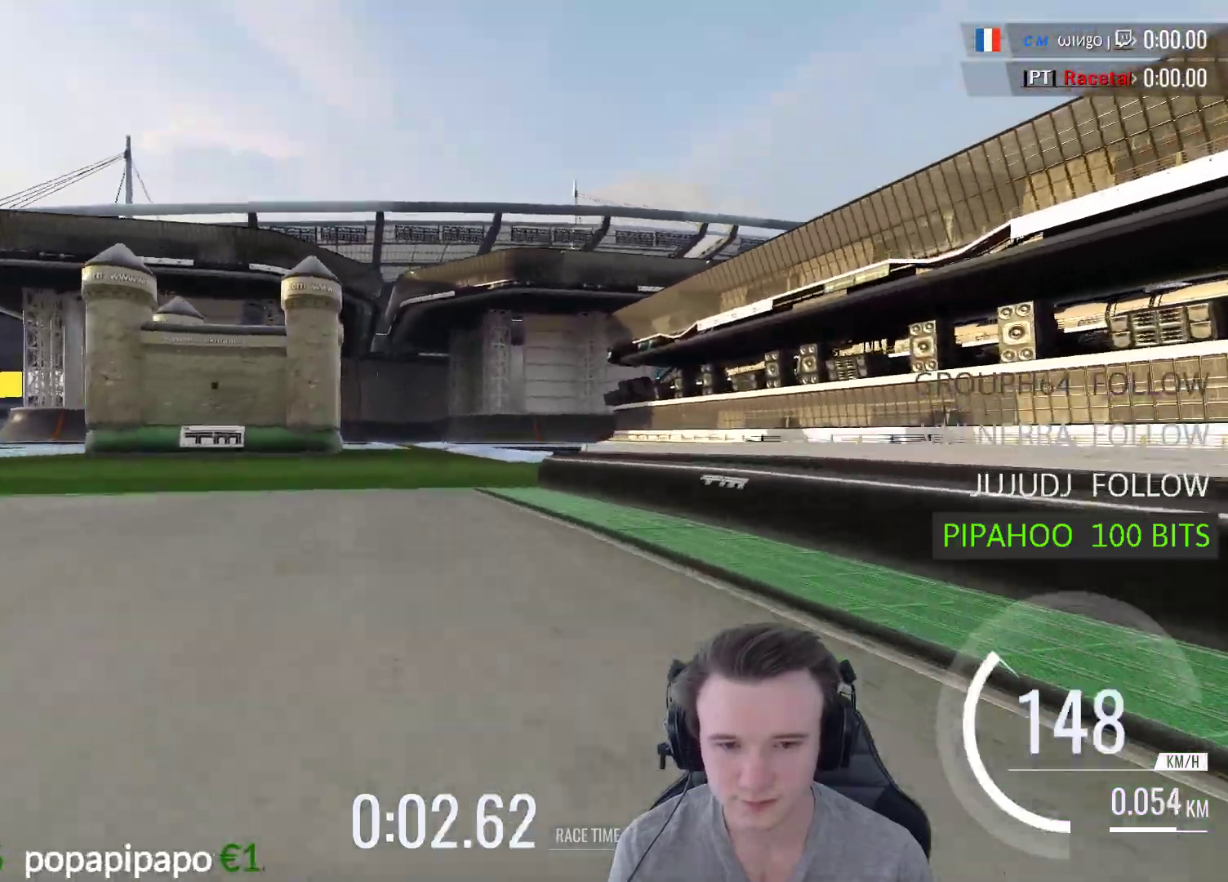
{"buttons": ["A"], "left_stick": "center", "right_stick": "center", "events": []}
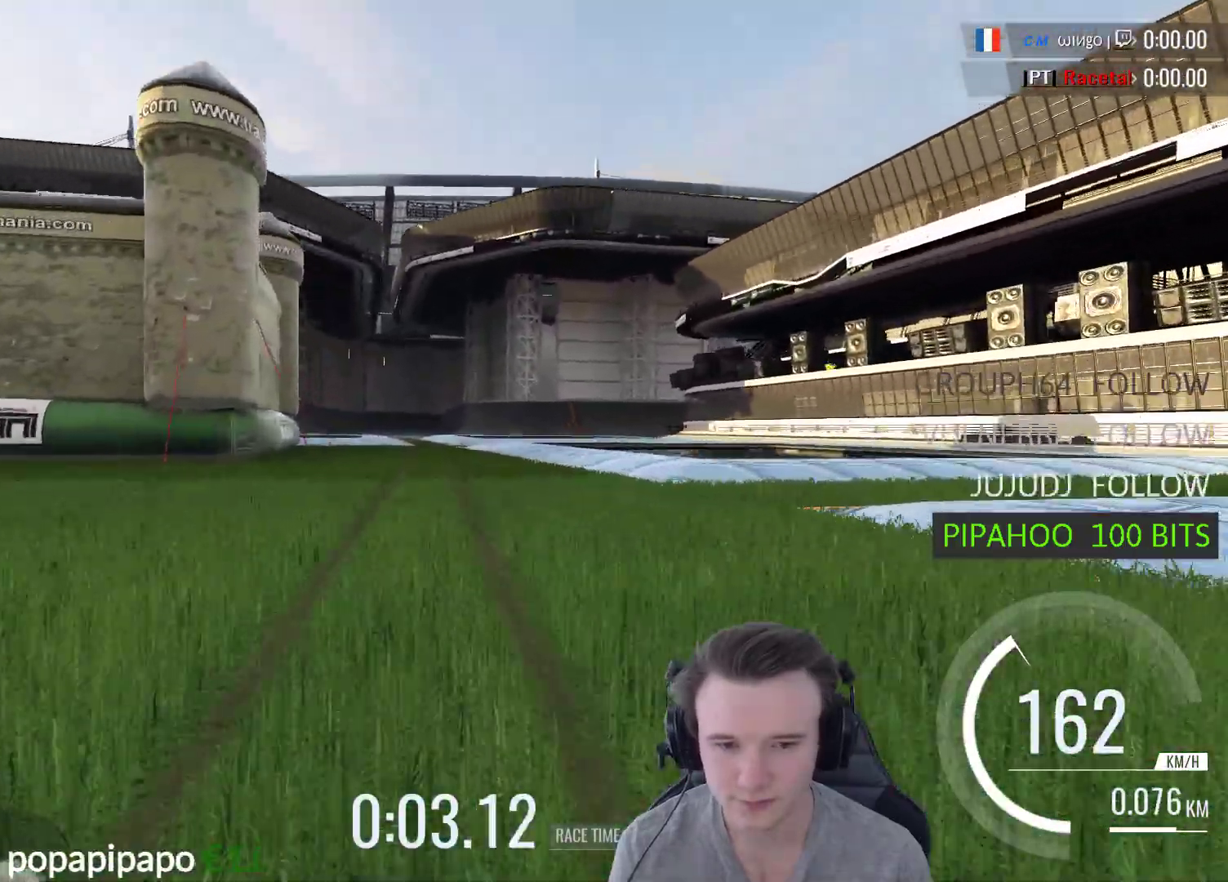
{"buttons": ["A"], "left_stick": "center", "right_stick": "center", "events": [[300, "left_stick", "left"], [467, "left_stick", "center"]]}
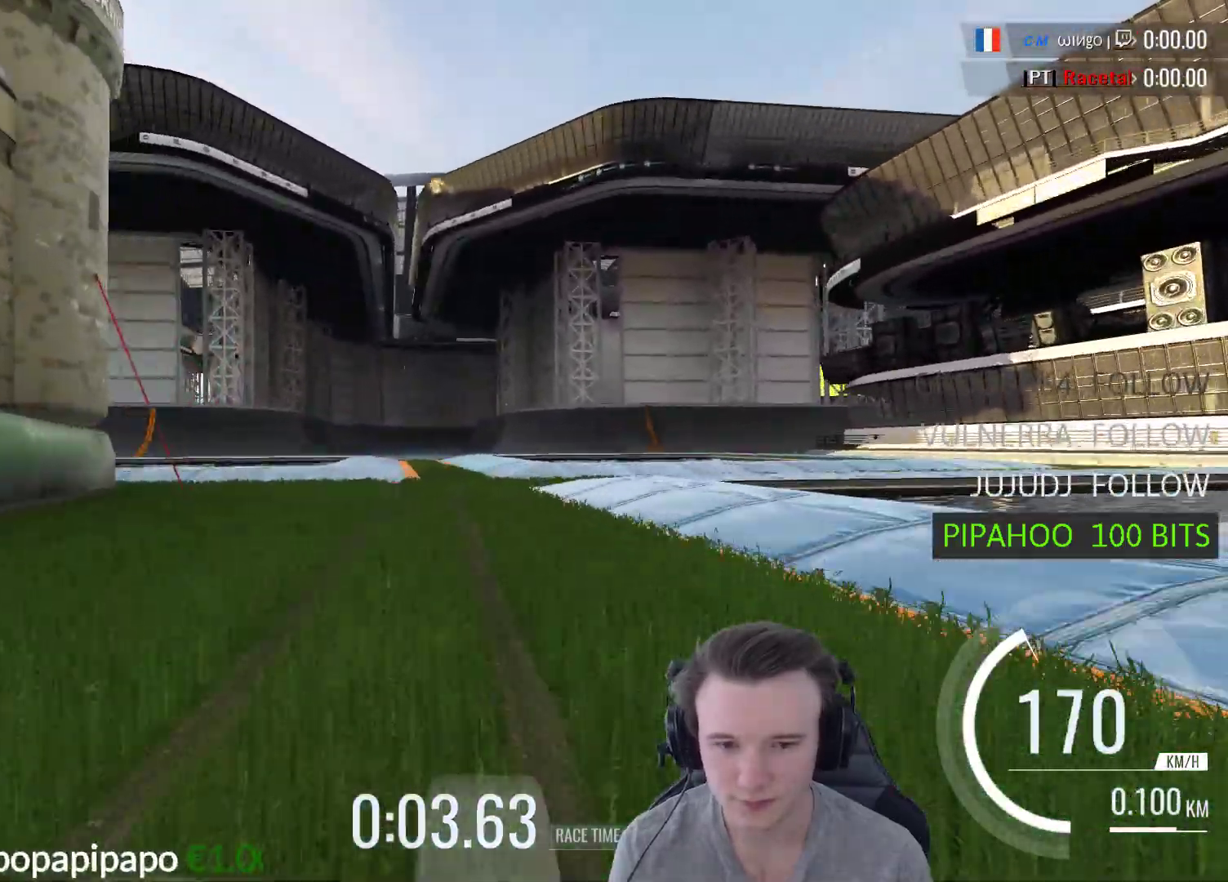
{"buttons": ["A"], "left_stick": "center", "right_stick": "center", "events": []}
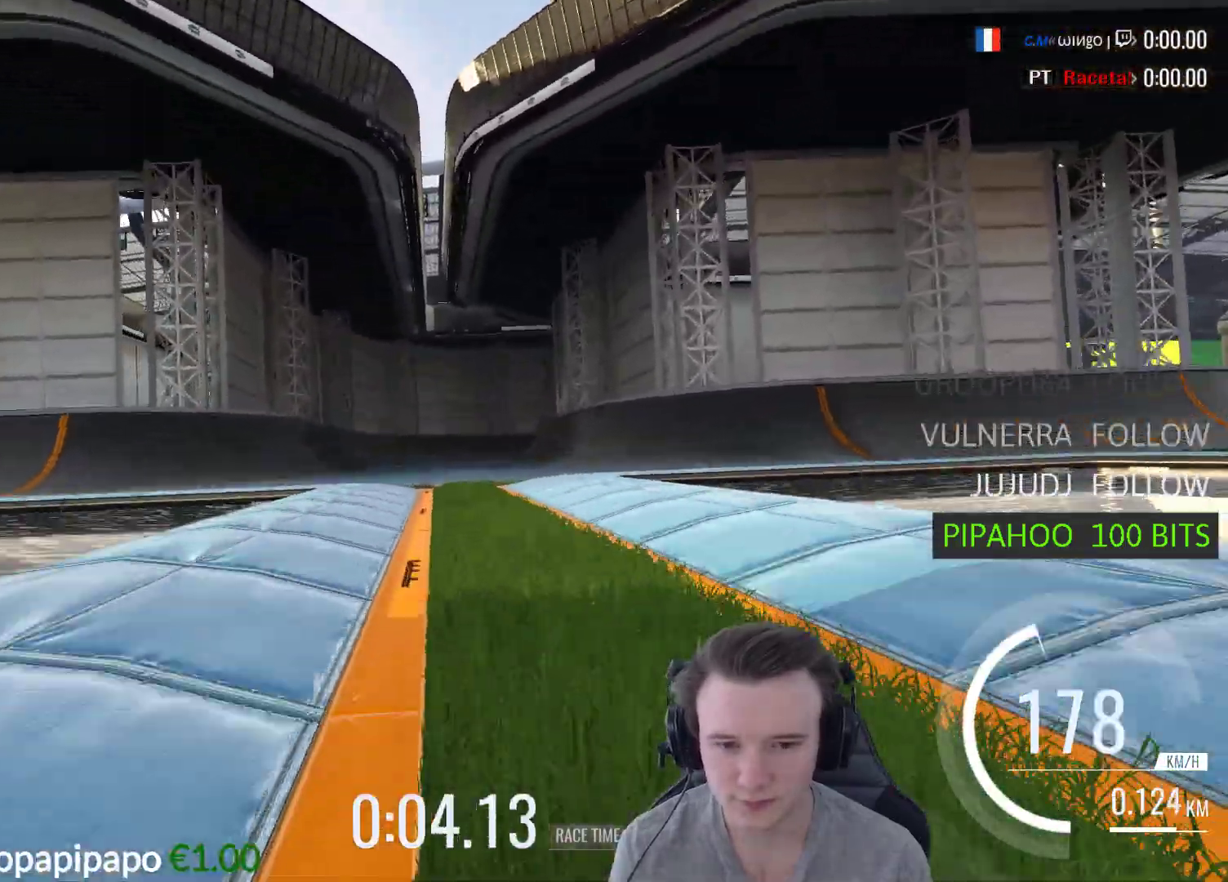
{"buttons": ["A"], "left_stick": "center", "right_stick": "center", "events": []}
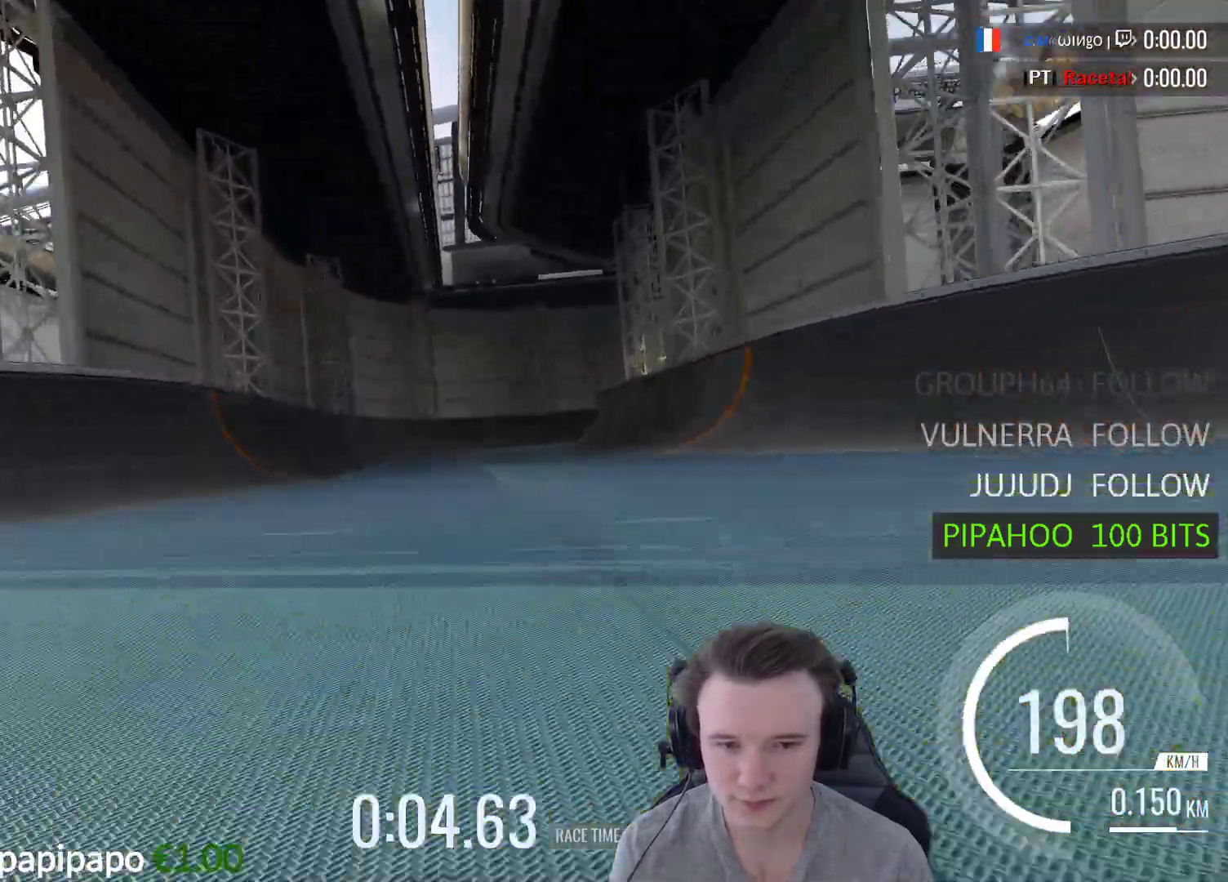
{"buttons": ["A"], "left_stick": "right", "right_stick": "center", "events": [[33, "left_stick", "right"]]}
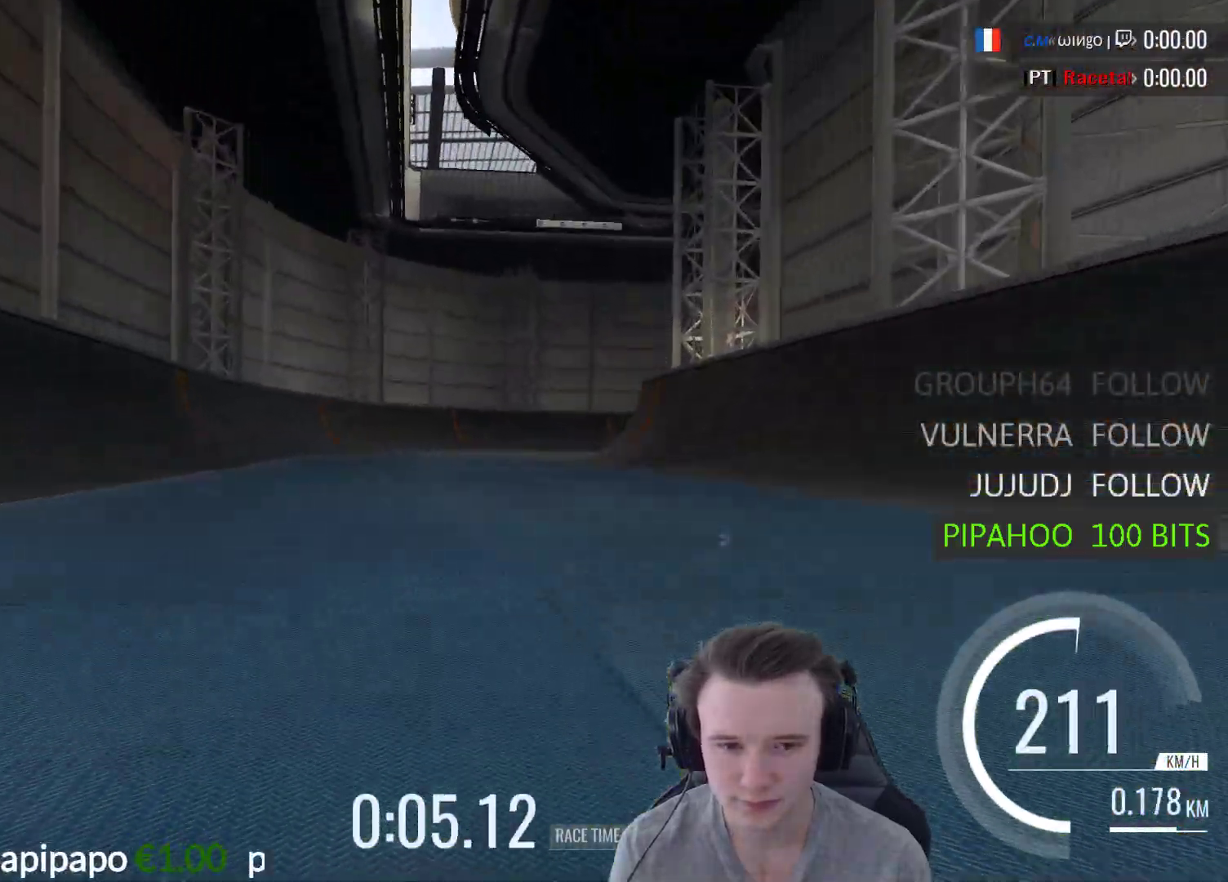
{"buttons": ["A"], "left_stick": "right", "right_stick": "center", "events": []}
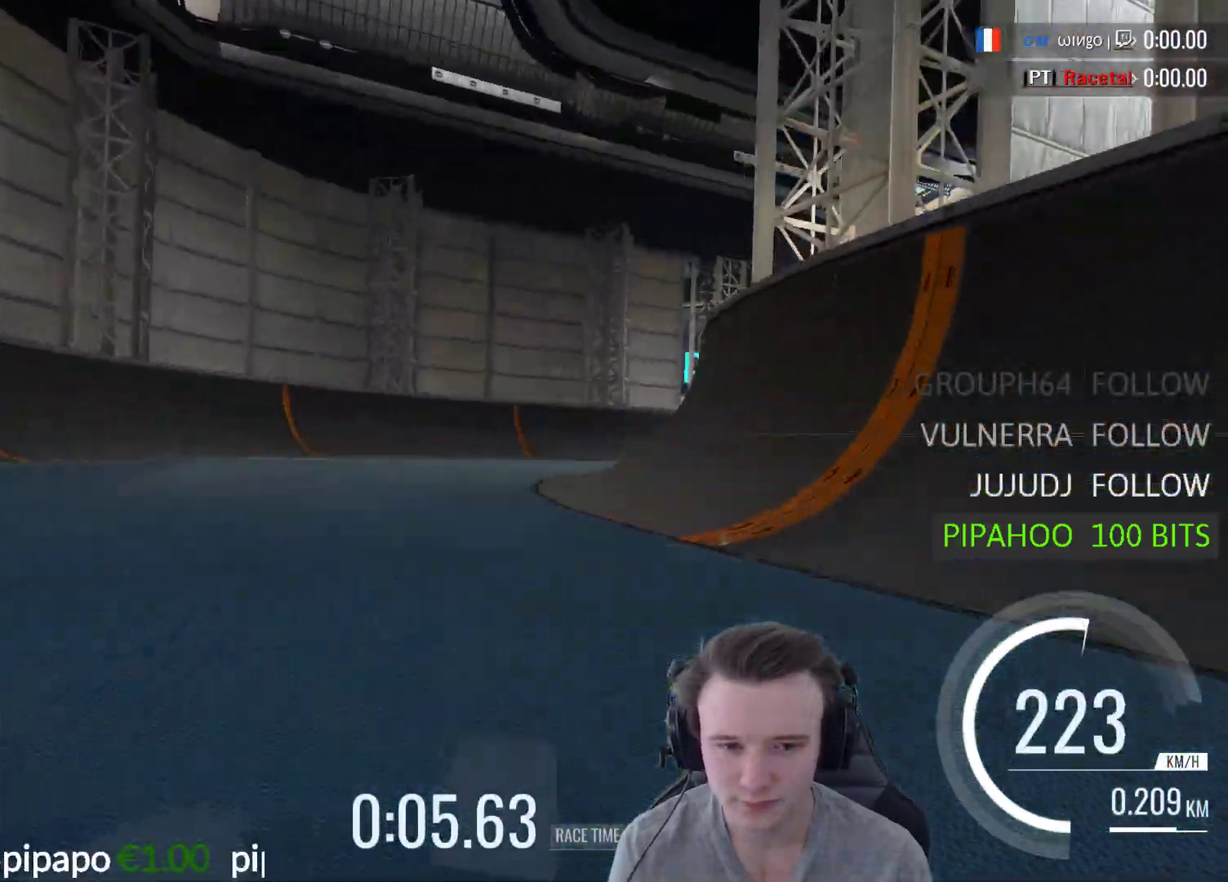
{"buttons": ["A"], "left_stick": "right", "right_stick": "center", "events": []}
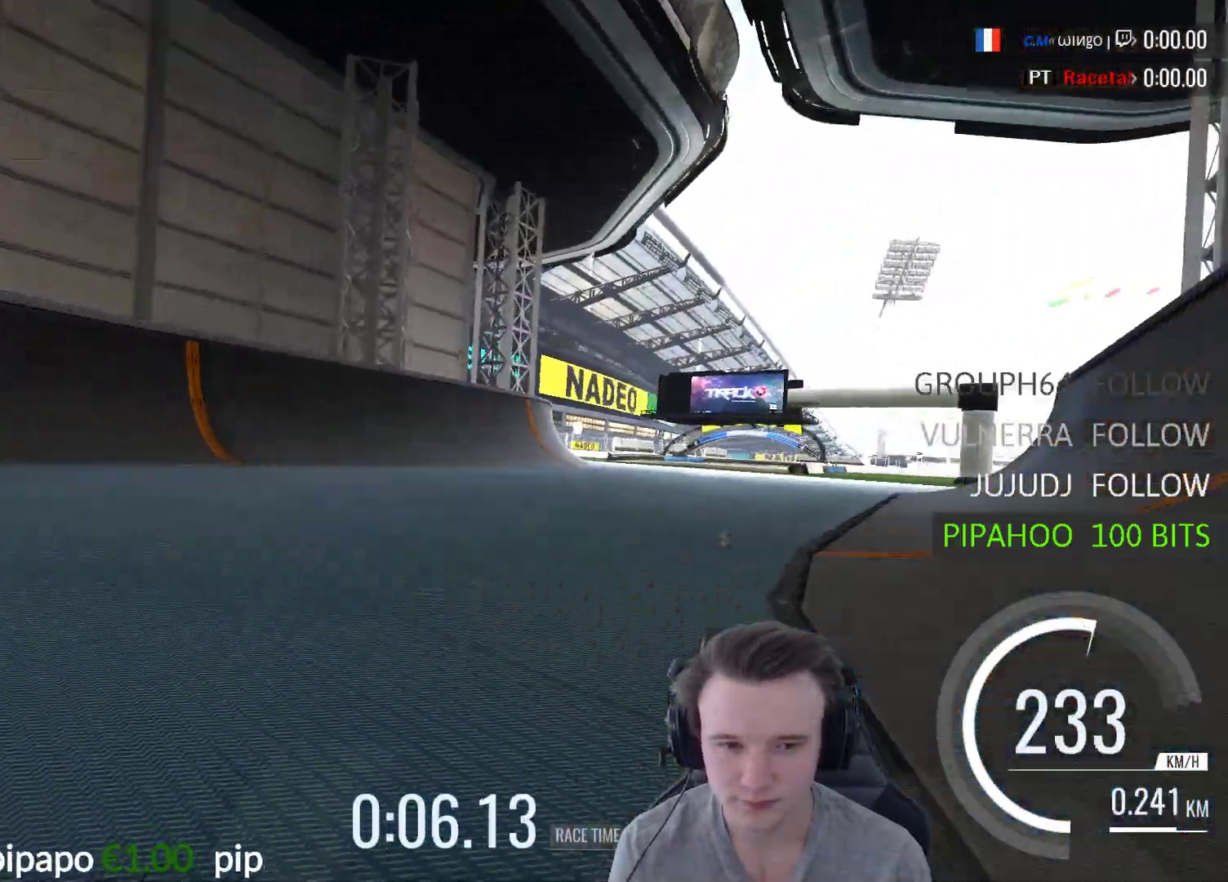
{"buttons": ["A"], "left_stick": "center", "right_stick": "center", "events": [[433, "left_stick", "center"]]}
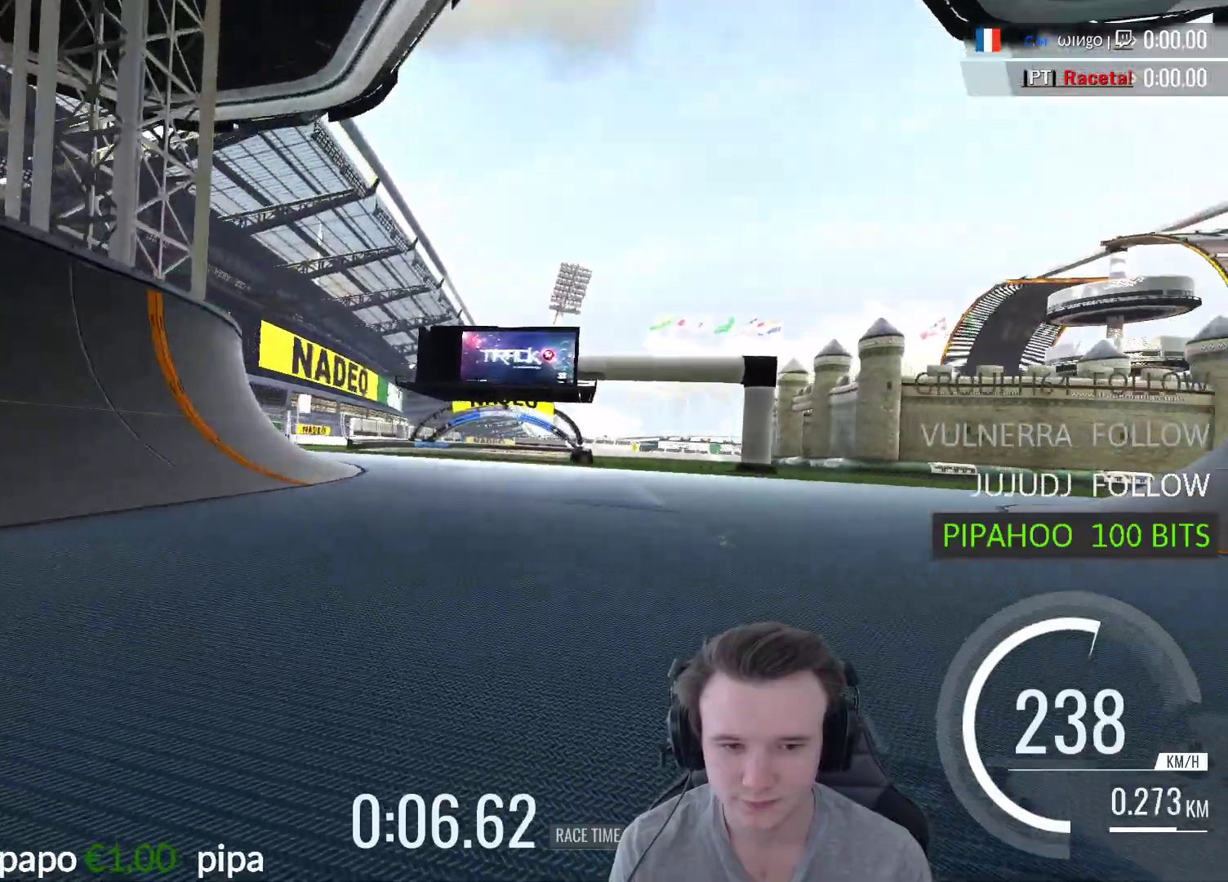
{"buttons": ["A"], "left_stick": "left", "right_stick": "center", "events": [[267, "left_stick", "right"], [500, "left_stick", "left"]]}
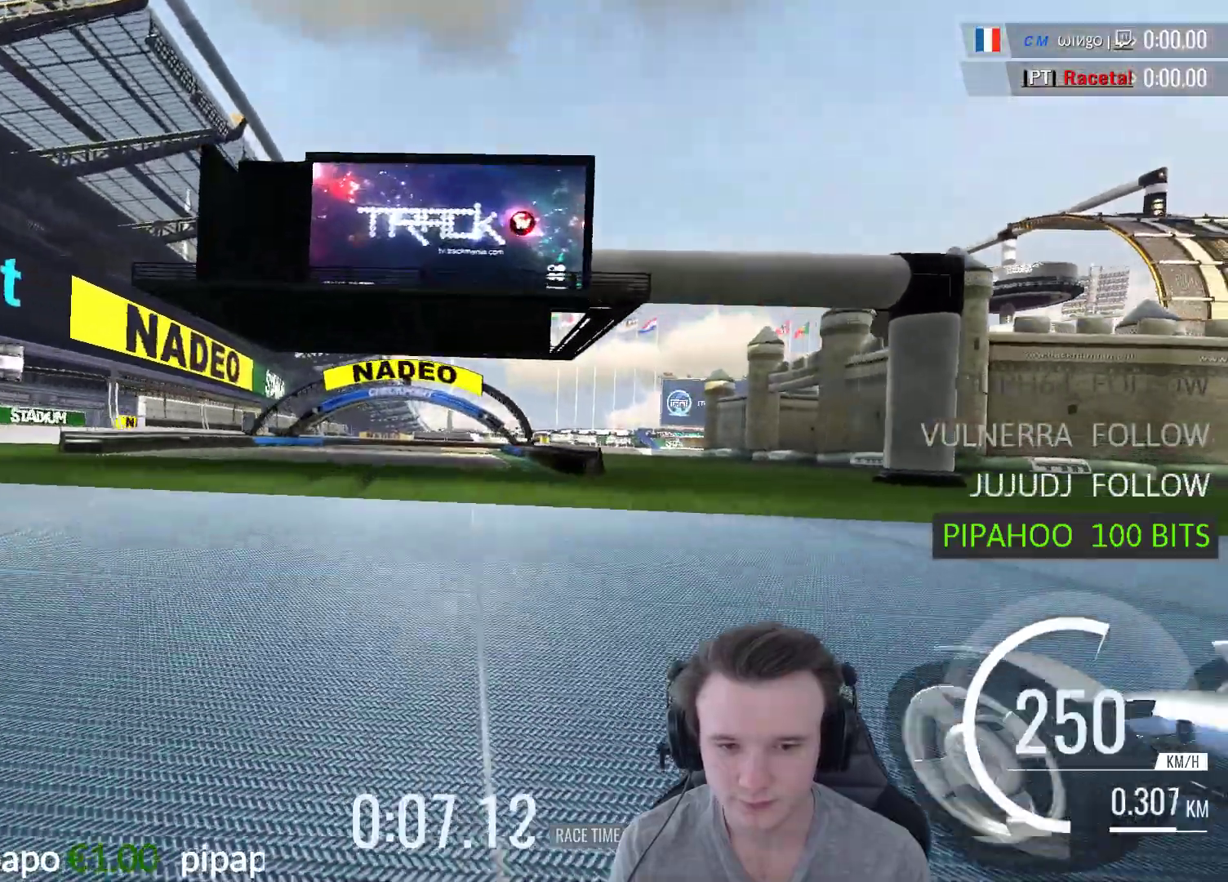
{"buttons": ["A"], "left_stick": "right", "right_stick": "center", "events": [[267, "left_stick", "center"], [367, "left_stick", "right"]]}
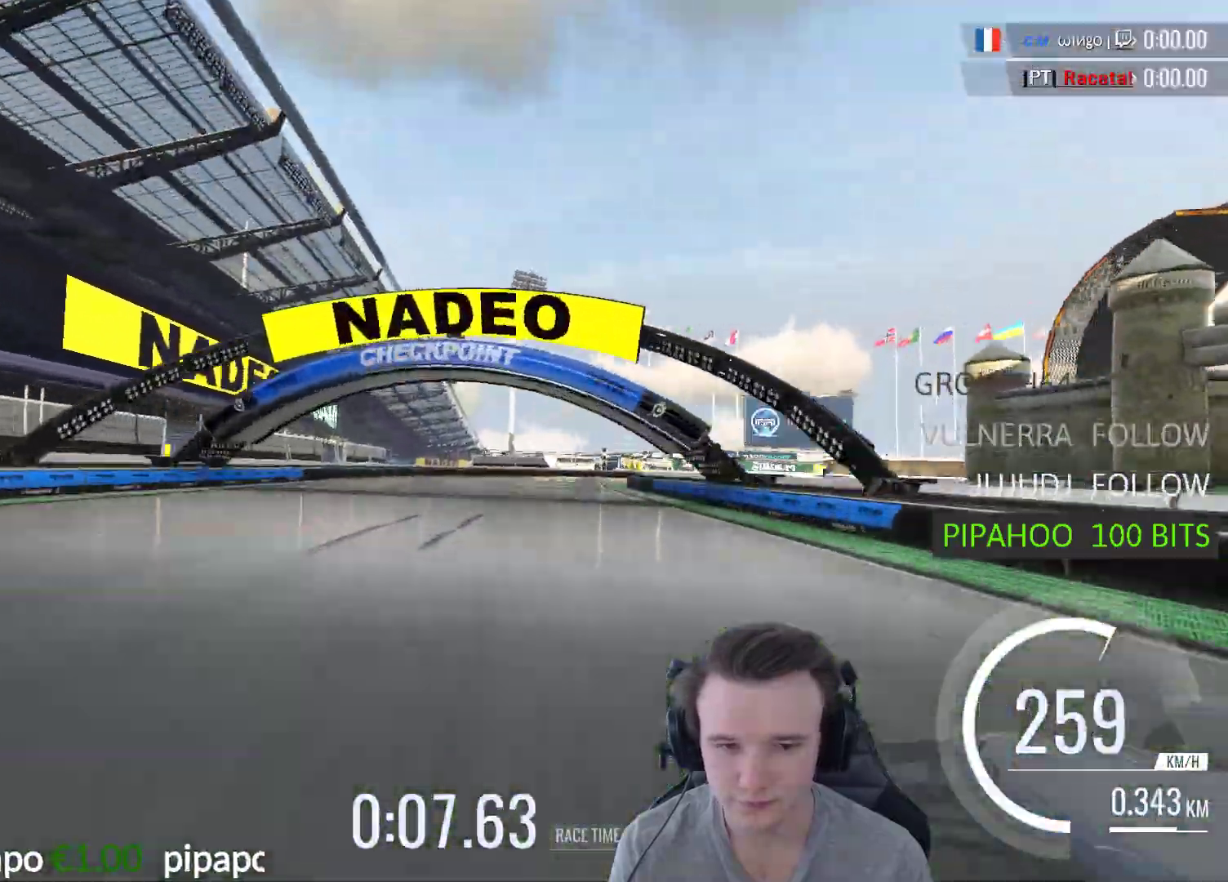
{"buttons": ["A"], "left_stick": "right", "right_stick": "center", "events": []}
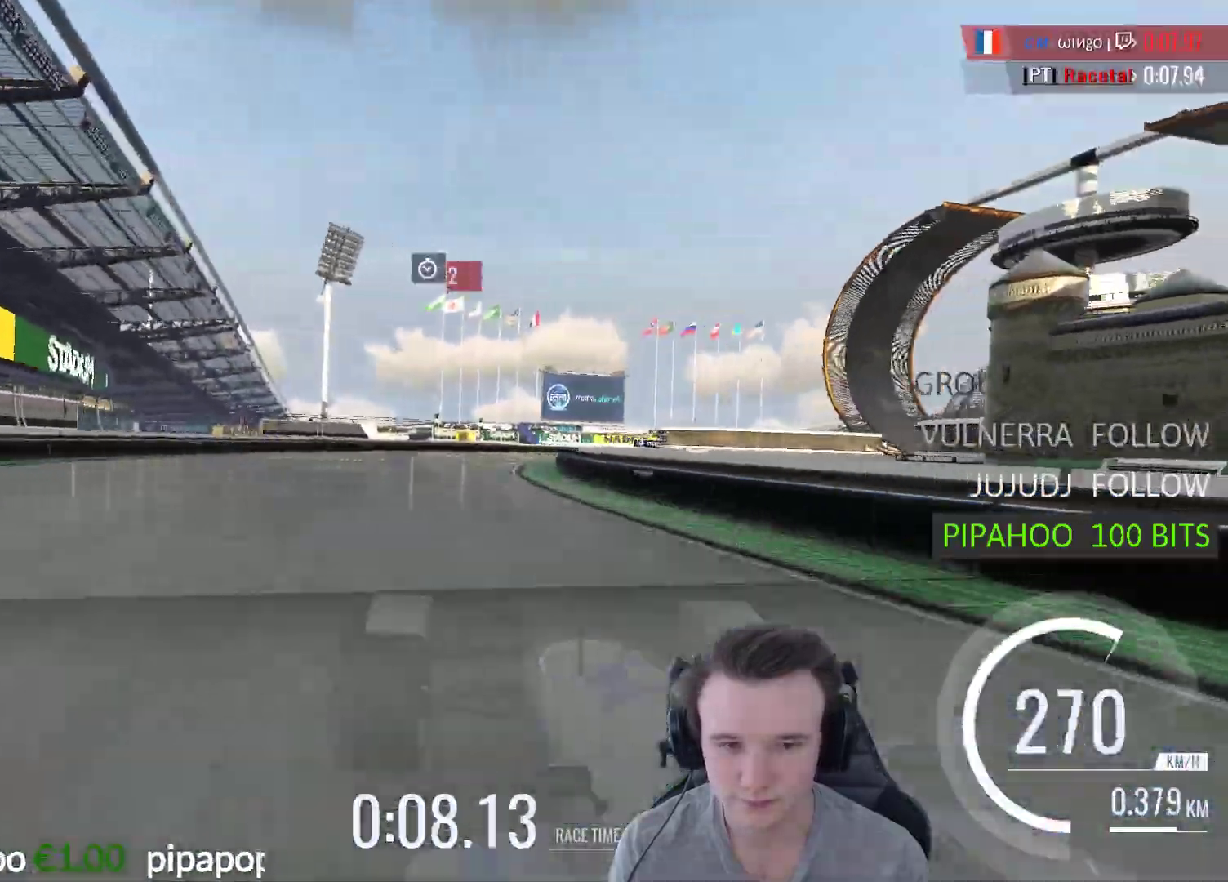
{"buttons": ["A"], "left_stick": "right", "right_stick": "center", "events": []}
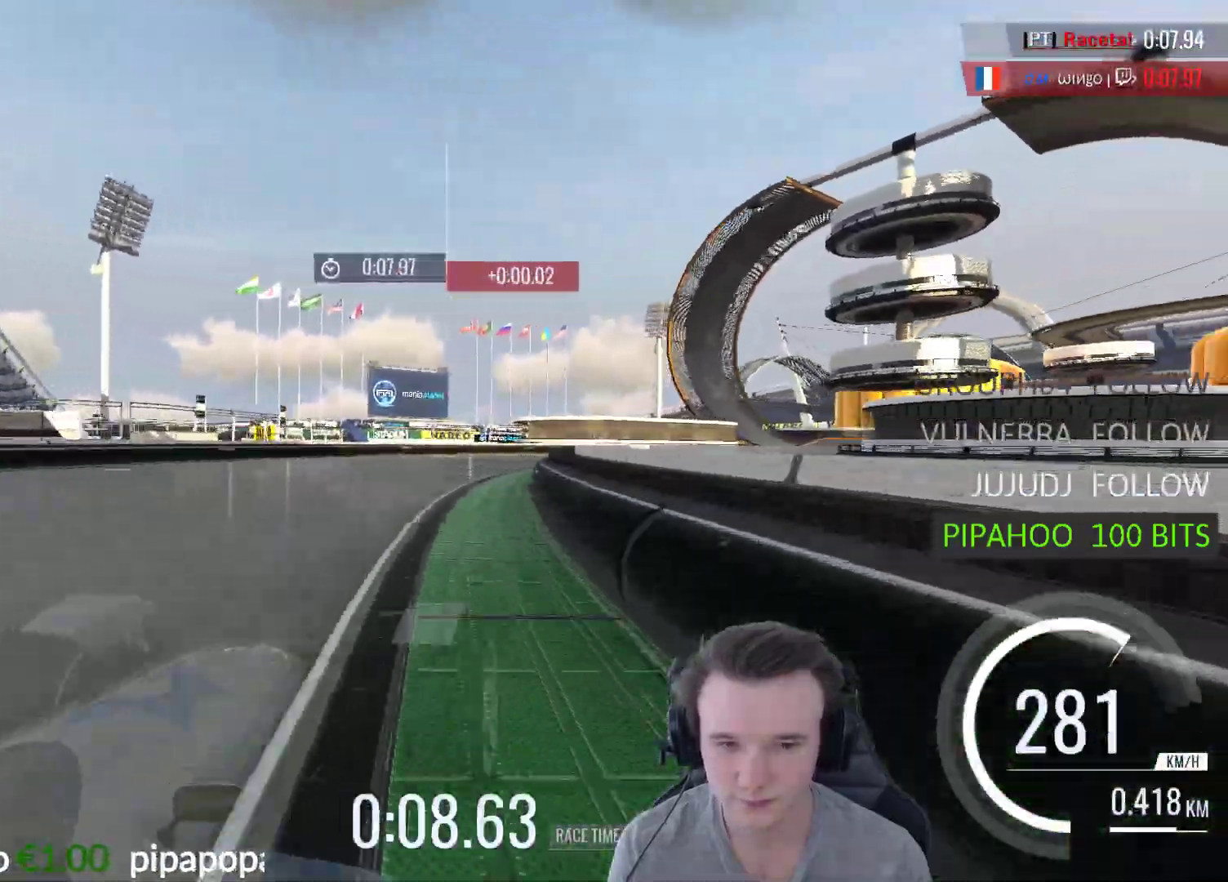
{"buttons": ["A"], "left_stick": "right", "right_stick": "center", "events": []}
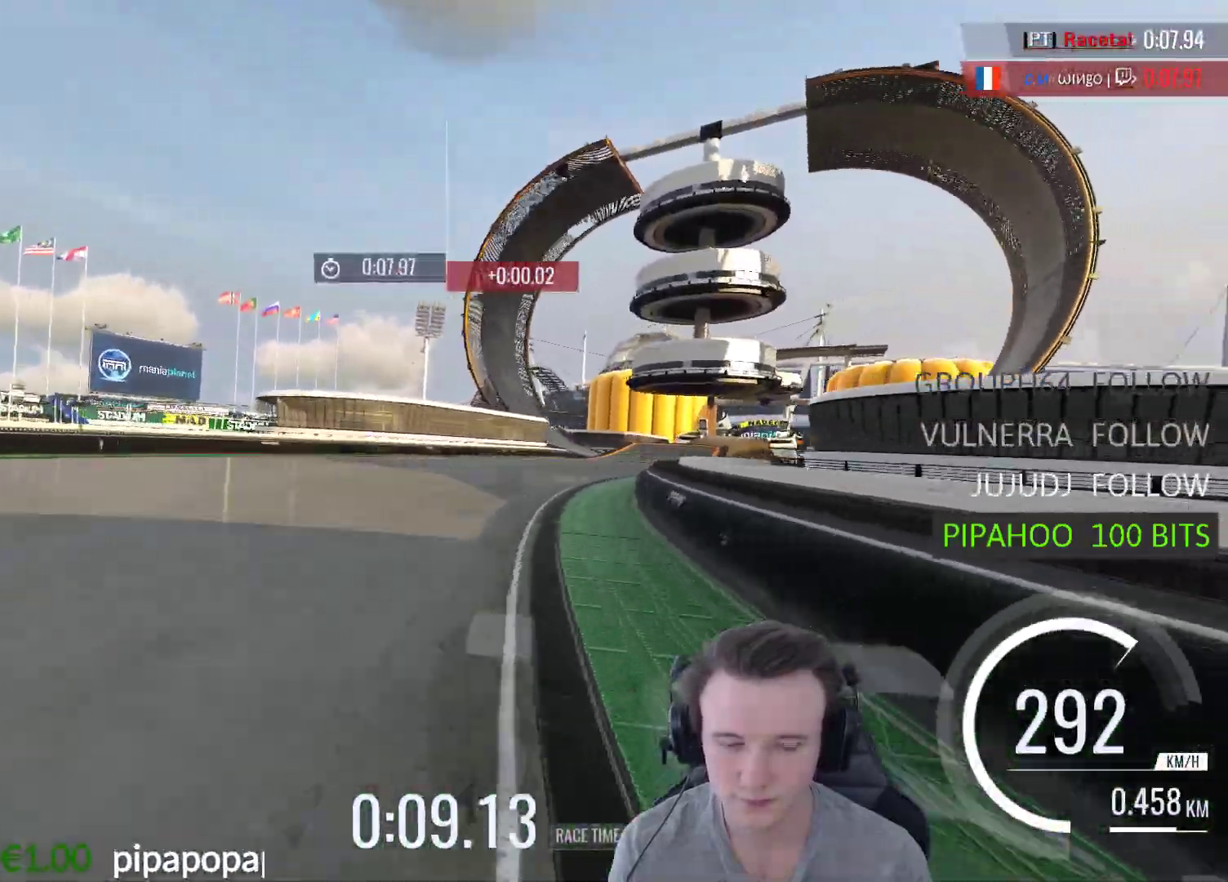
{"buttons": ["A"], "left_stick": "right", "right_stick": "center", "events": []}
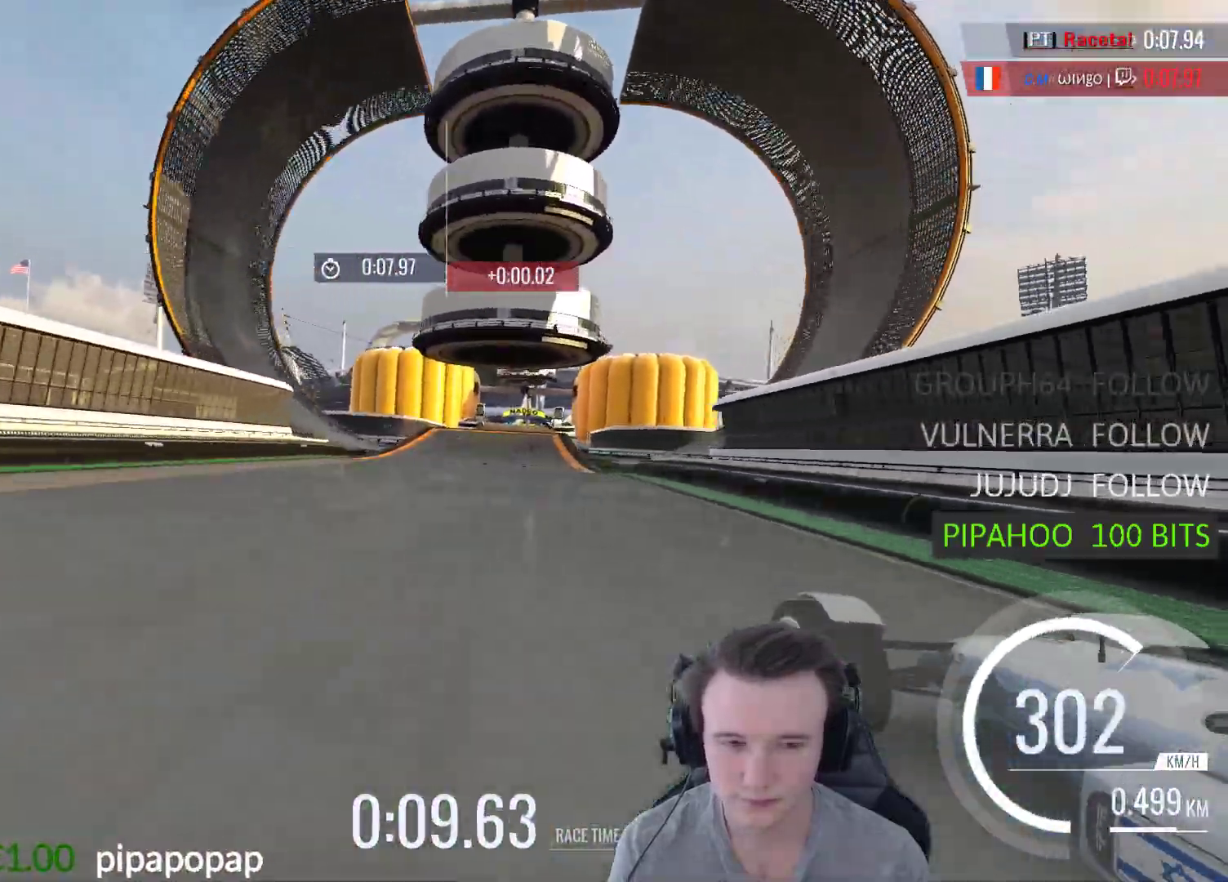
{"buttons": ["A"], "left_stick": "up-left", "right_stick": "center", "events": [[267, "left_stick", "up-left"]]}
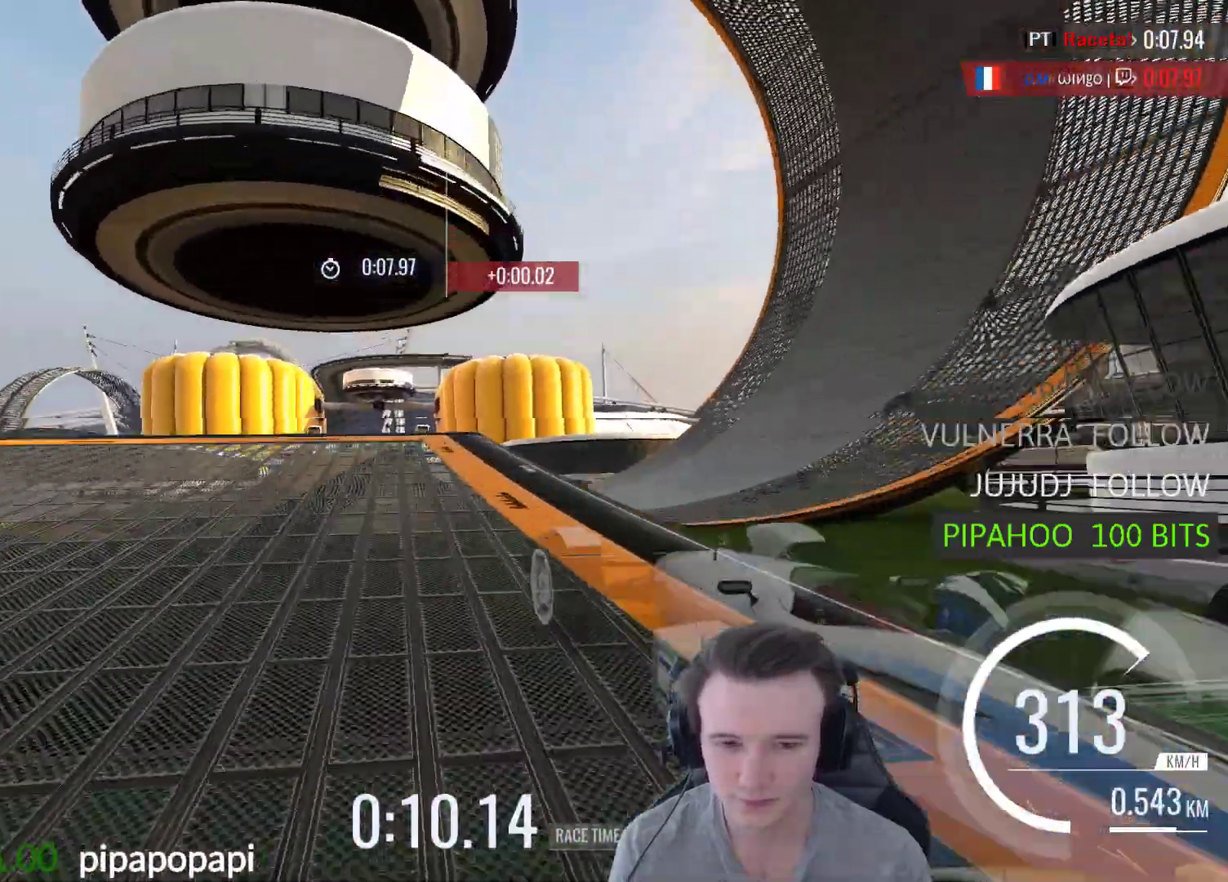
{"buttons": ["A"], "left_stick": "right", "right_stick": "center", "events": [[167, "left_stick", "right"]]}
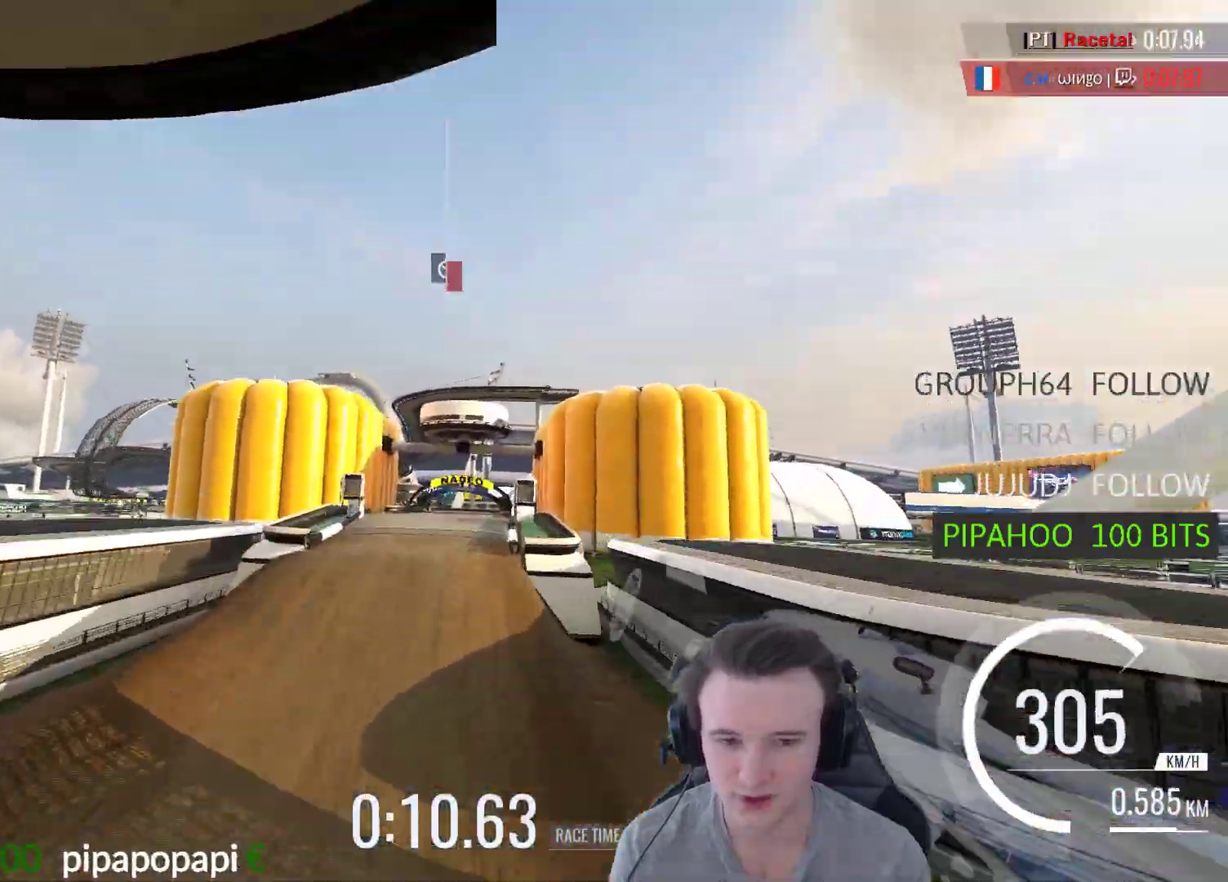
{"buttons": [], "left_stick": "right", "right_stick": "center", "events": [[500, "A", "up"]]}
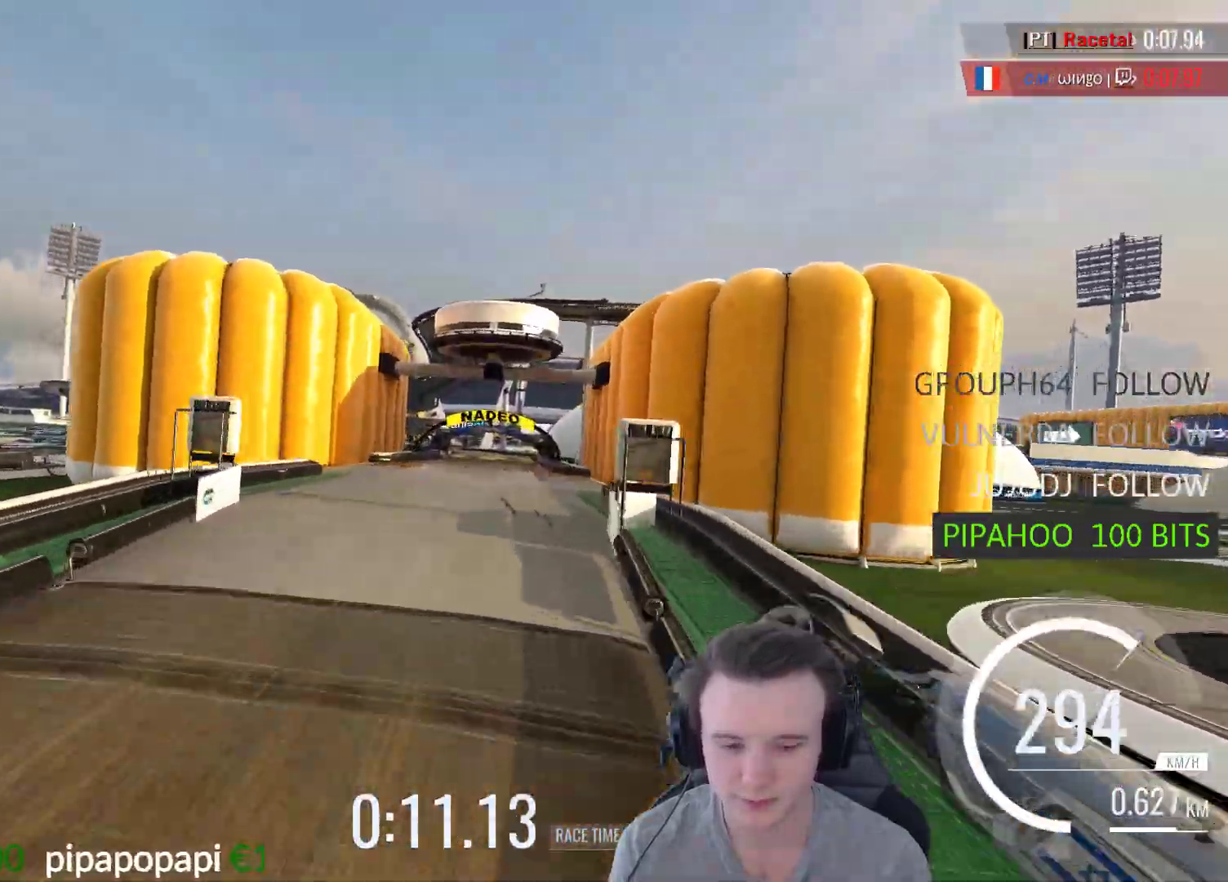
{"buttons": [], "left_stick": "center", "right_stick": "center", "events": [[33, "right_stick", "left"], [67, "START", "down"], [100, "left_stick", "center"], [100, "right_stick", "center"], [167, "START", "up"]]}